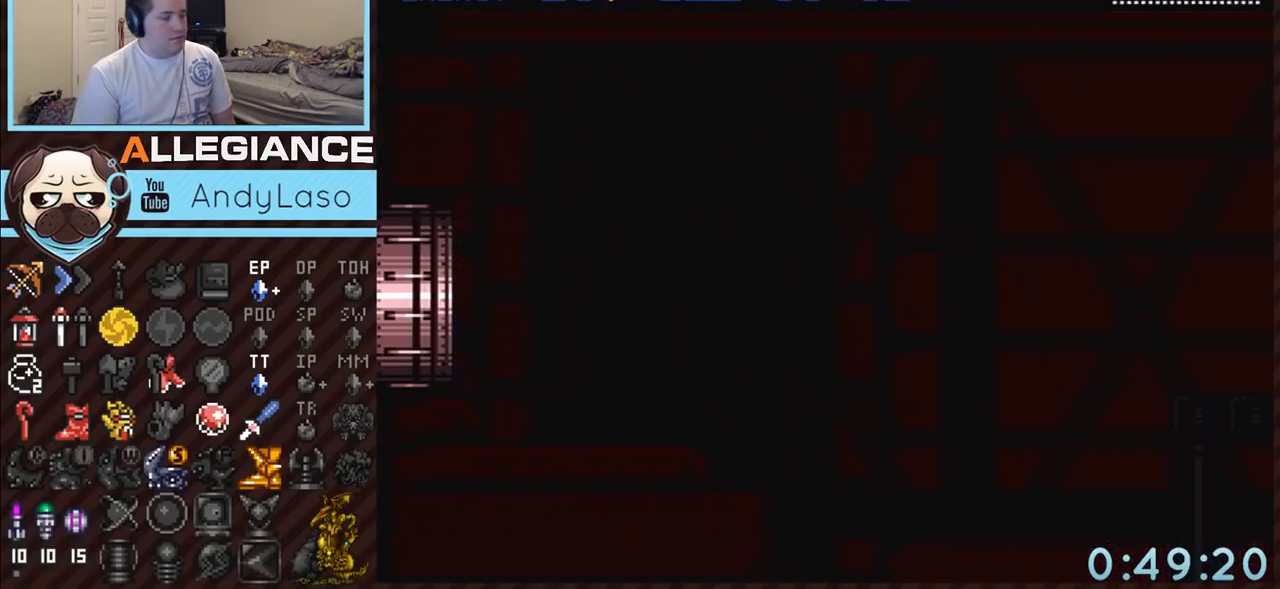
Gameplay with a controller (Nintendo layout); each line is a JSON object with the inputs held at the frame after it. "events" lists button and stick changes between this image and that frame as [ms after this image, input, new state], when the widget could be followed in between. Not read: L3 R3 SELECT.
{"buttons": ["A", "B", "DPAD_RIGHT"], "events": []}
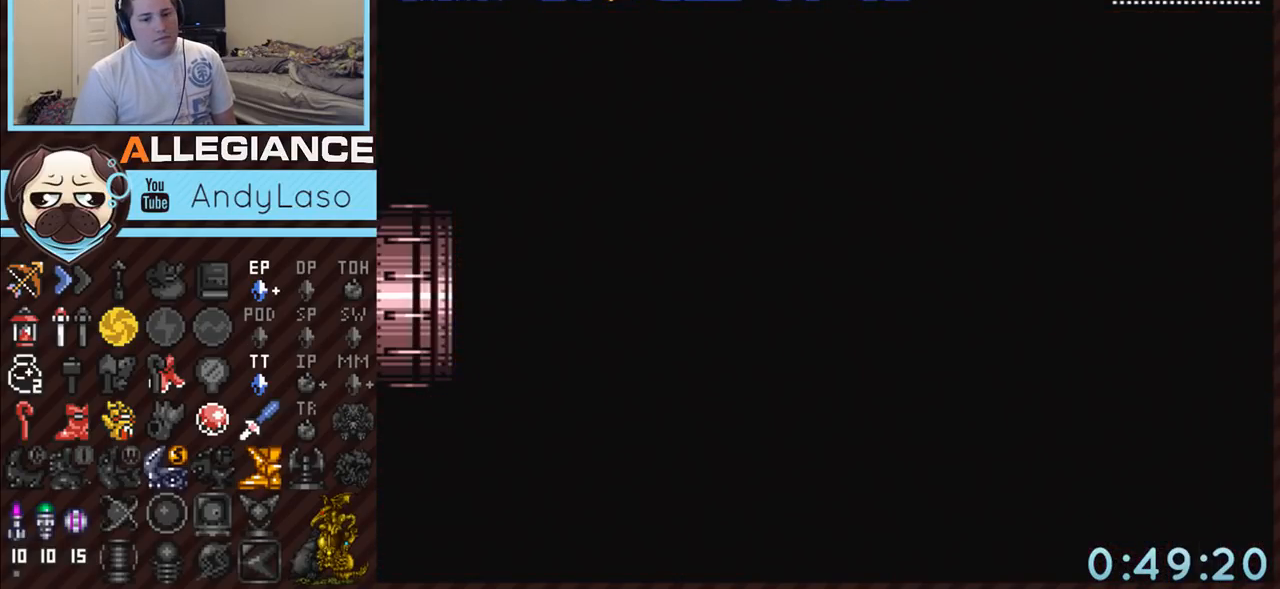
{"buttons": ["A", "B", "DPAD_RIGHT"], "events": []}
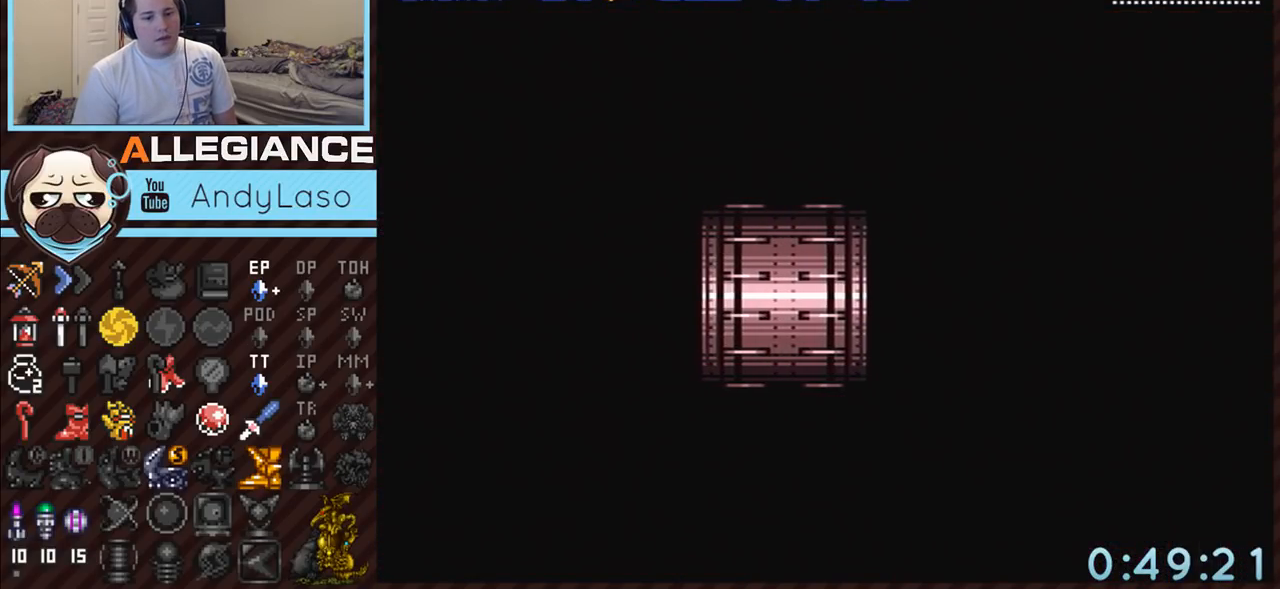
{"buttons": ["B", "DPAD_RIGHT"], "events": [[117, "DPAD_RIGHT", "up"], [200, "A", "up"], [233, "DPAD_RIGHT", "down"]]}
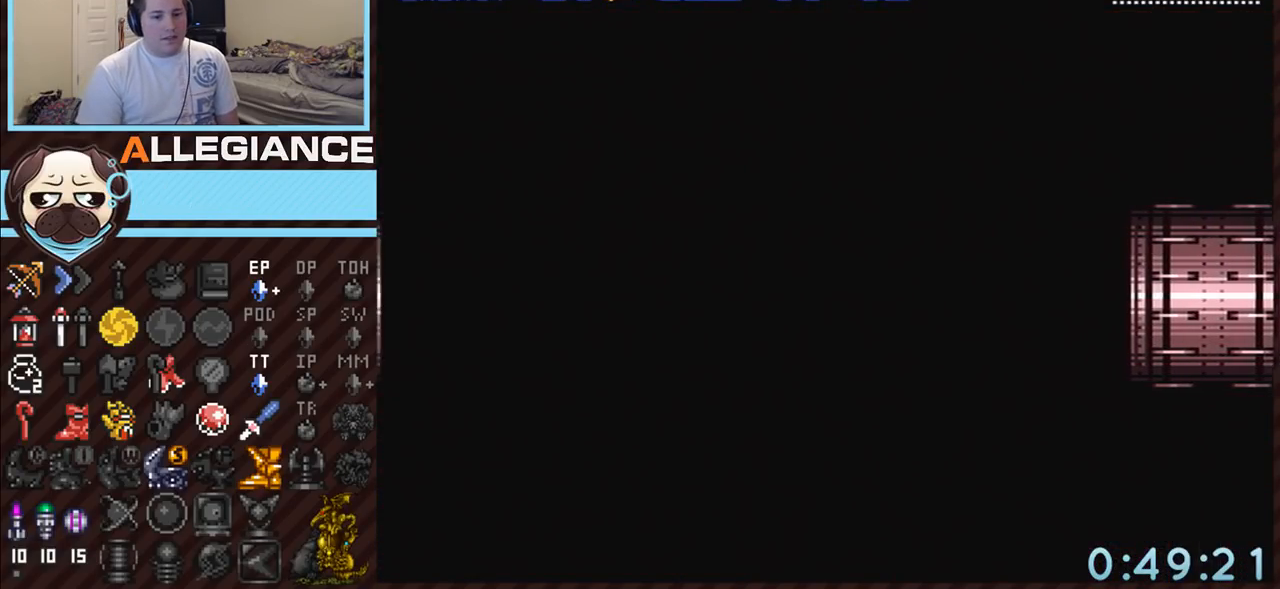
{"buttons": ["B", "DPAD_RIGHT"], "events": []}
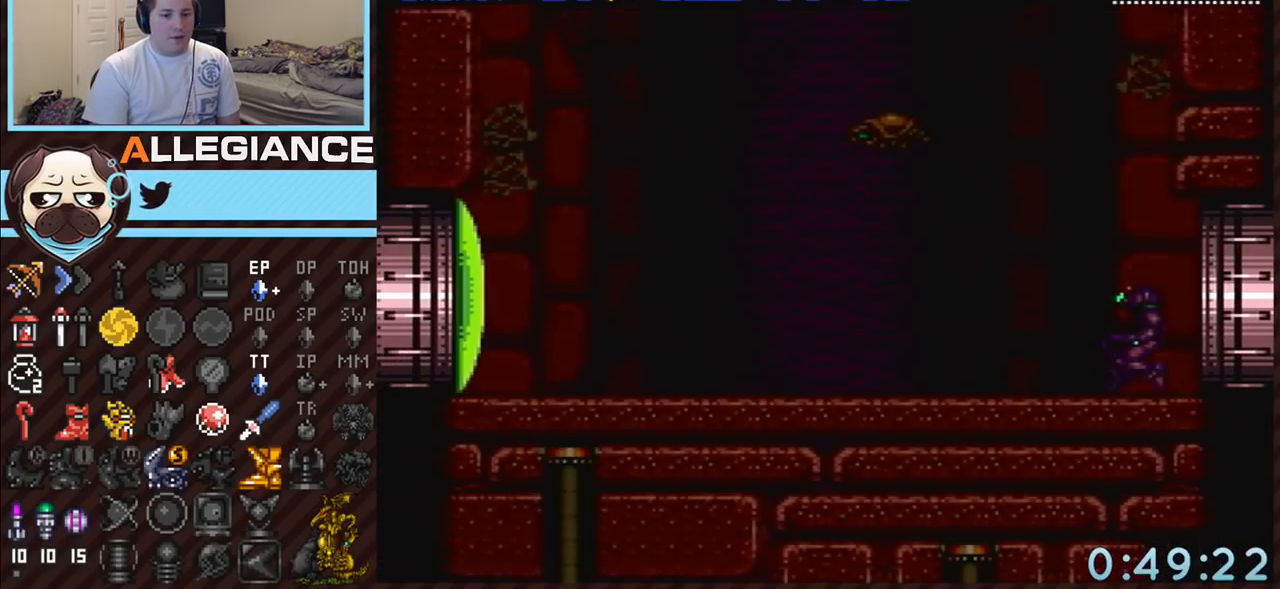
{"buttons": ["B", "DPAD_RIGHT"], "events": []}
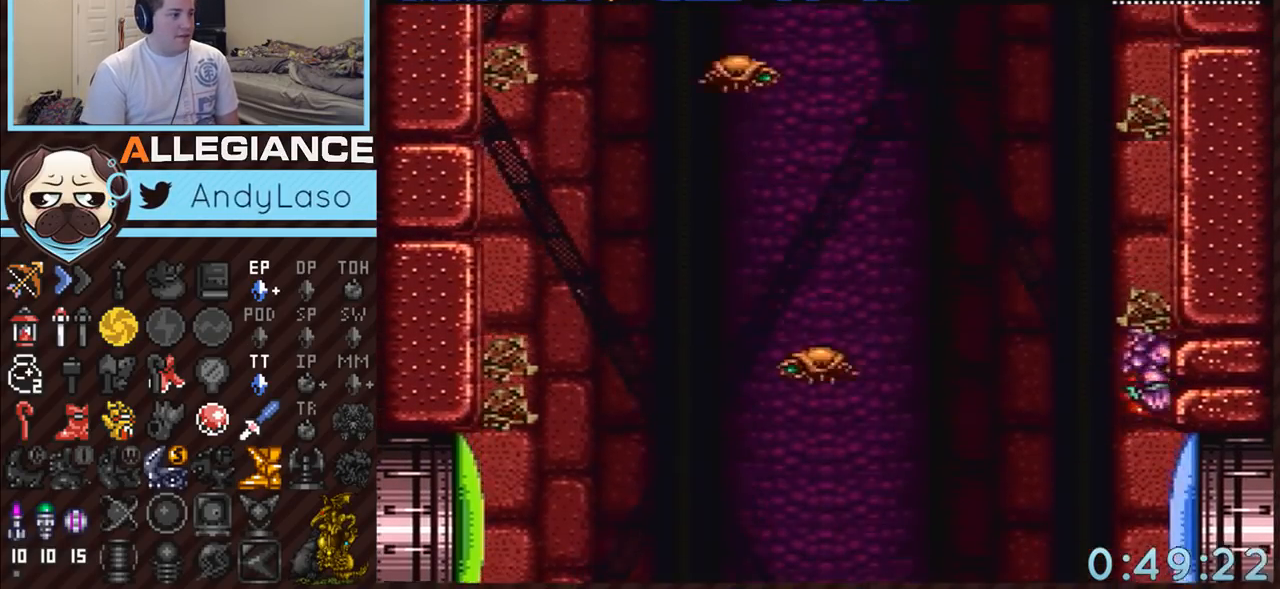
{"buttons": ["B", "DPAD_LEFT"], "events": [[133, "DPAD_RIGHT", "up"], [200, "DPAD_LEFT", "down"], [233, "B", "up"], [267, "B", "down"], [333, "DPAD_LEFT", "up"], [333, "DPAD_RIGHT", "down"], [450, "DPAD_RIGHT", "up"], [483, "DPAD_LEFT", "down"]]}
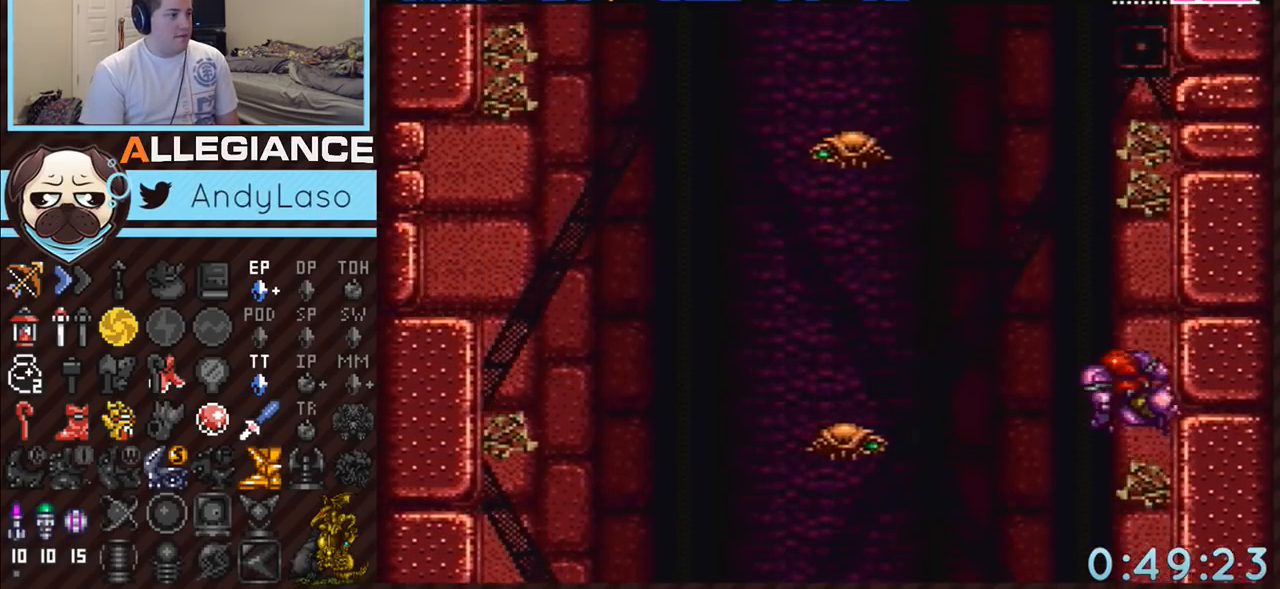
{"buttons": ["B", "DPAD_RIGHT"], "events": [[50, "B", "up"], [83, "B", "down"], [117, "DPAD_UP", "down"], [133, "DPAD_LEFT", "up"], [133, "DPAD_RIGHT", "down"], [133, "DPAD_UP", "up"], [267, "DPAD_RIGHT", "up"], [333, "DPAD_LEFT", "down"], [367, "B", "up"], [400, "B", "down"], [450, "DPAD_LEFT", "up"], [450, "DPAD_RIGHT", "down"]]}
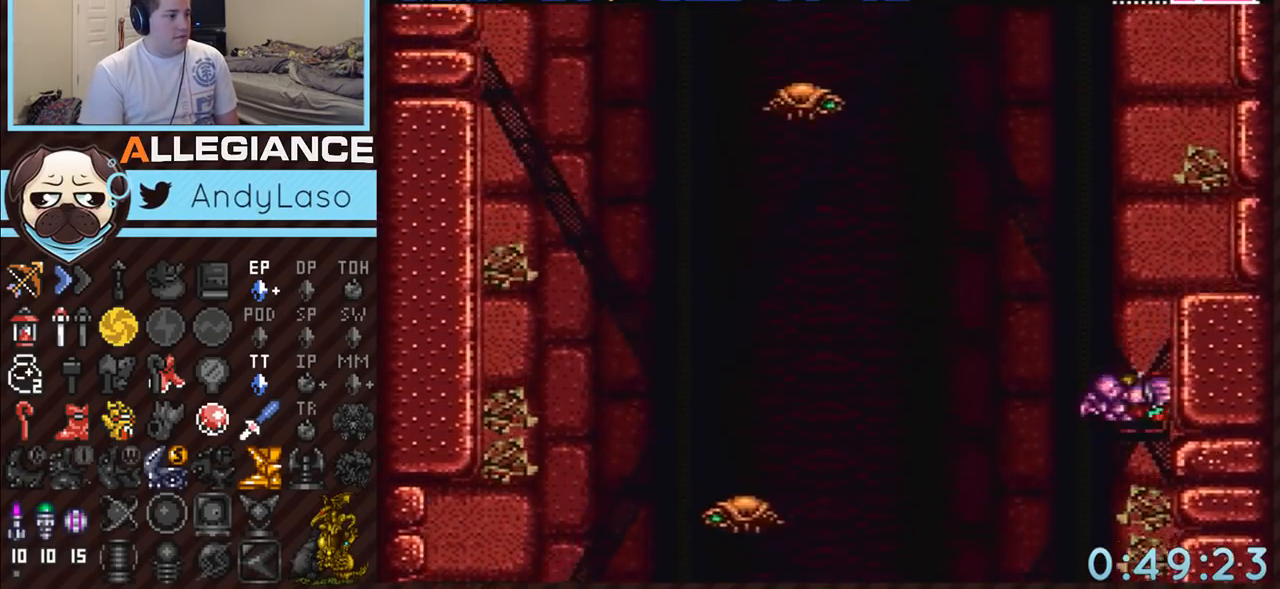
{"buttons": ["A", "DPAD_RIGHT"], "events": [[300, "B", "up"], [300, "L1", "down"], [333, "A", "down"], [417, "L1", "up"]]}
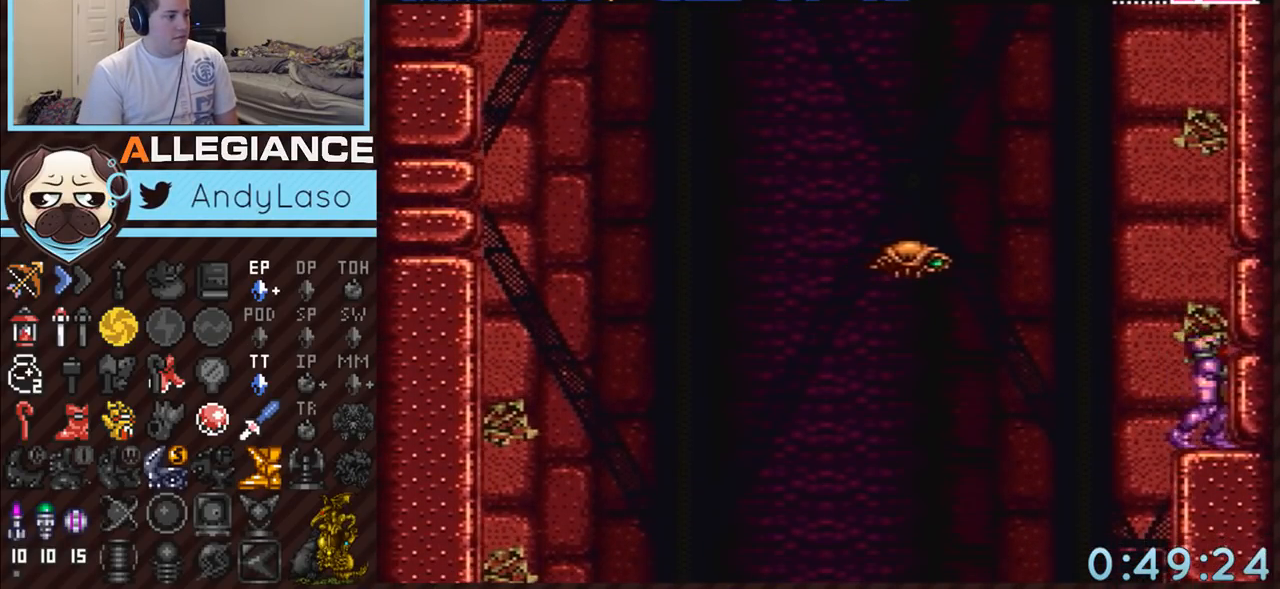
{"buttons": ["A", "B", "DPAD_LEFT"], "events": [[17, "DPAD_RIGHT", "up"], [83, "DPAD_LEFT", "down"], [300, "B", "down"]]}
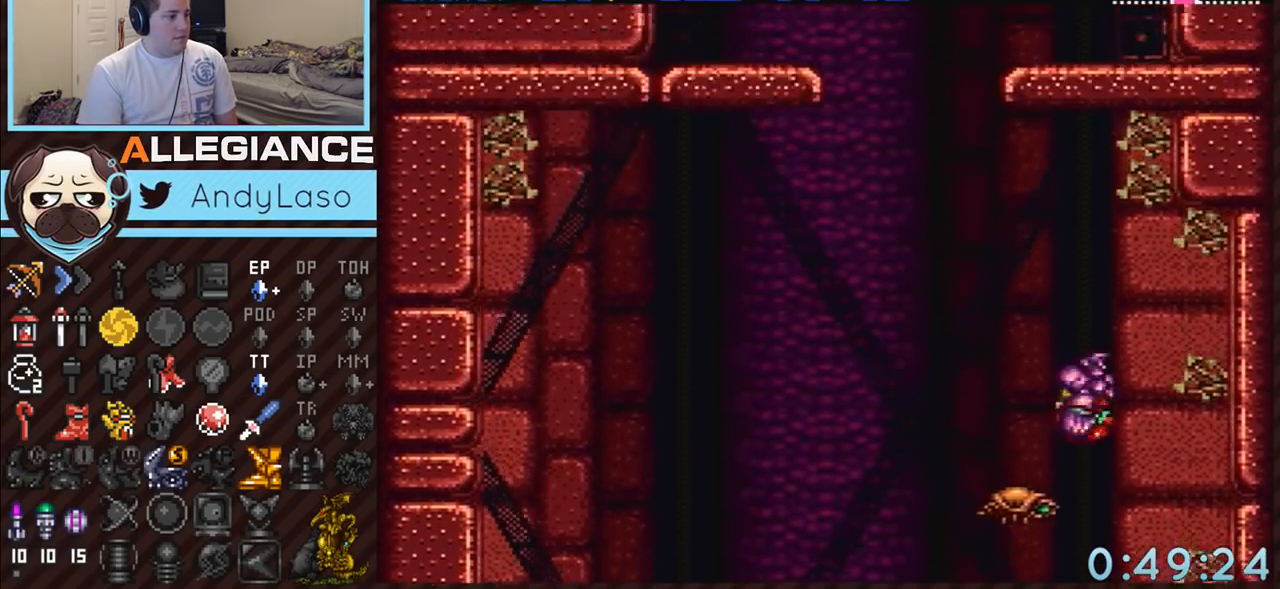
{"buttons": ["A", "B", "DPAD_LEFT"], "events": []}
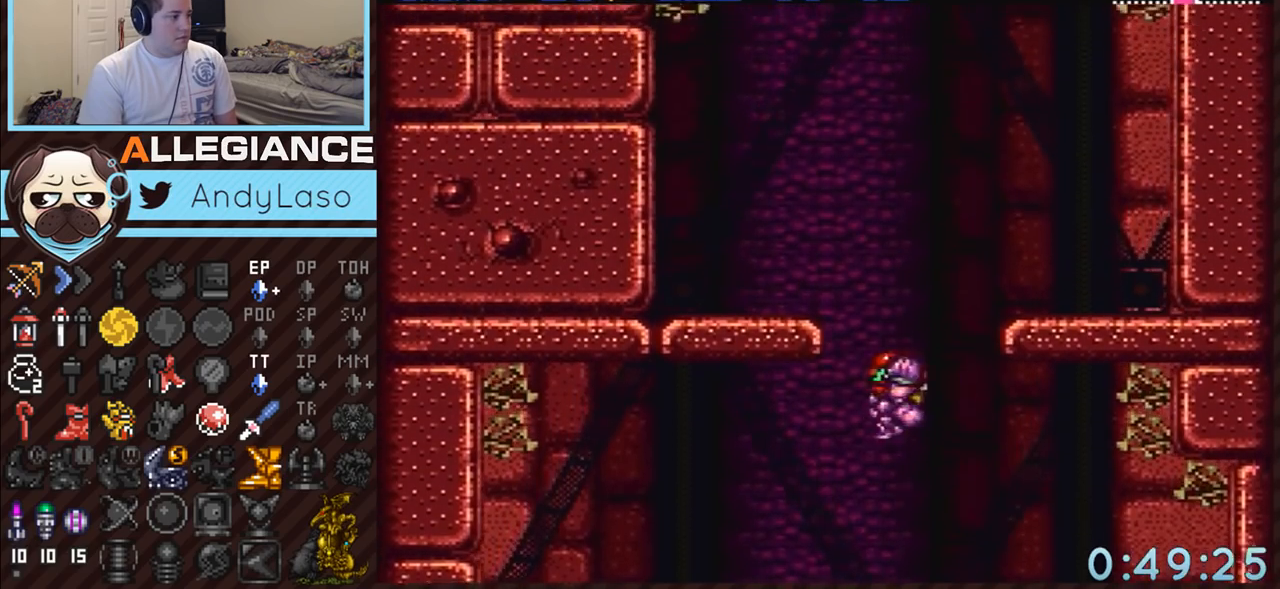
{"buttons": ["A", "DPAD_LEFT"], "events": [[83, "DPAD_LEFT", "up"], [150, "B", "up"], [200, "A", "up"], [200, "DPAD_RIGHT", "down"], [267, "A", "down"], [300, "B", "down"], [333, "DPAD_RIGHT", "up"], [350, "DPAD_LEFT", "down"], [450, "B", "up"]]}
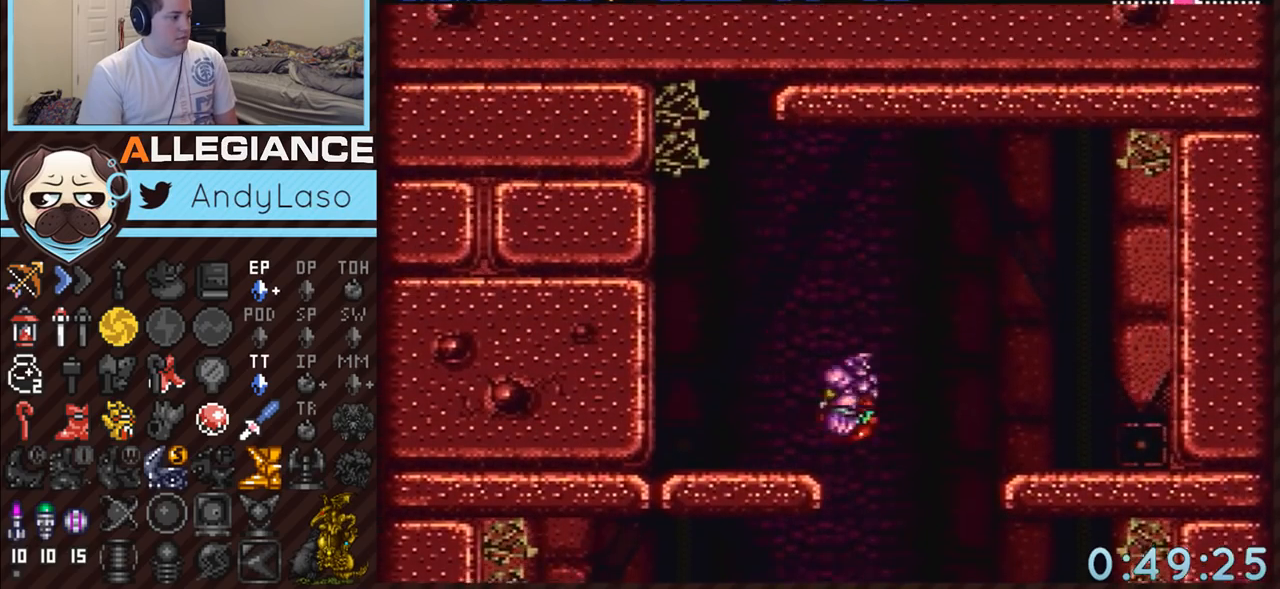
{"buttons": ["B", "DPAD_RIGHT"], "events": [[167, "L1", "down"], [300, "B", "down"], [300, "L1", "up"], [367, "A", "up"], [400, "DPAD_LEFT", "up"], [450, "DPAD_RIGHT", "down"]]}
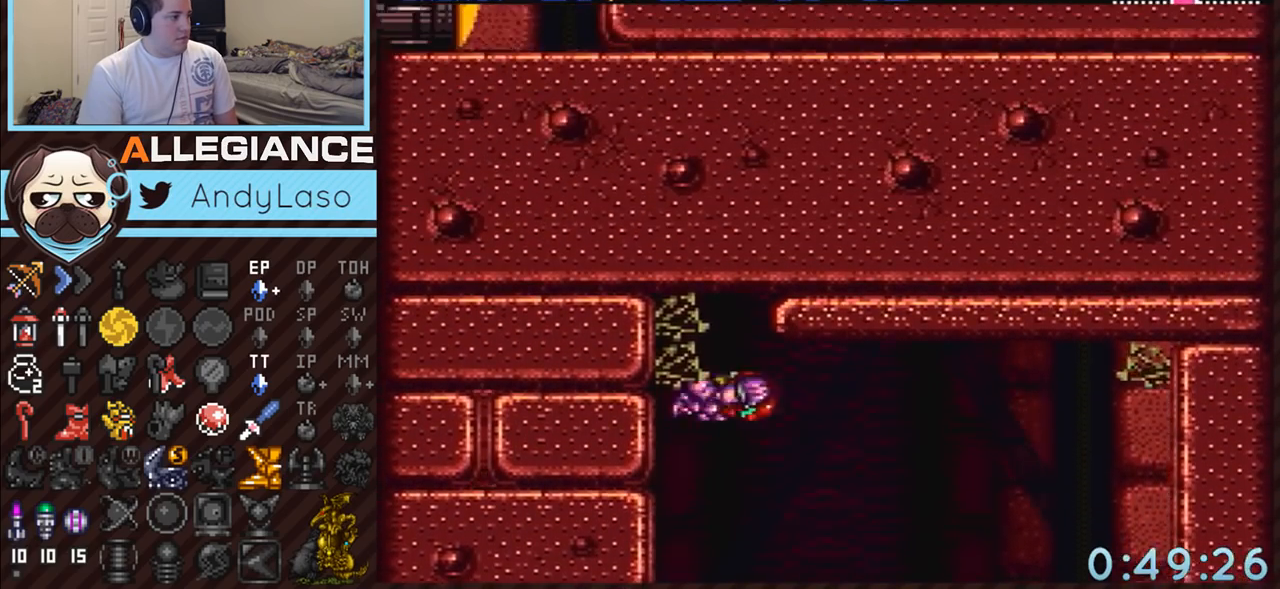
{"buttons": ["A", "DPAD_RIGHT"], "events": [[183, "A", "down"], [450, "B", "up"]]}
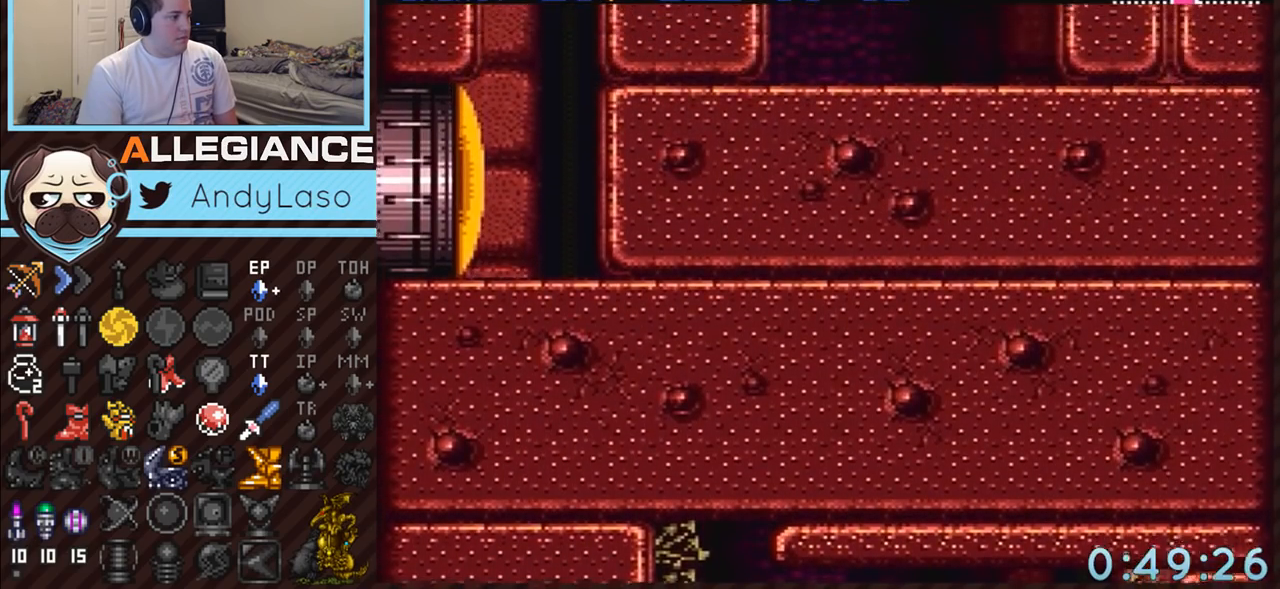
{"buttons": ["A", "Y", "DPAD_UP"], "events": [[83, "DPAD_RIGHT", "up"], [83, "DPAD_UP", "down"], [150, "Y", "down"], [267, "Y", "up"], [433, "Y", "down"]]}
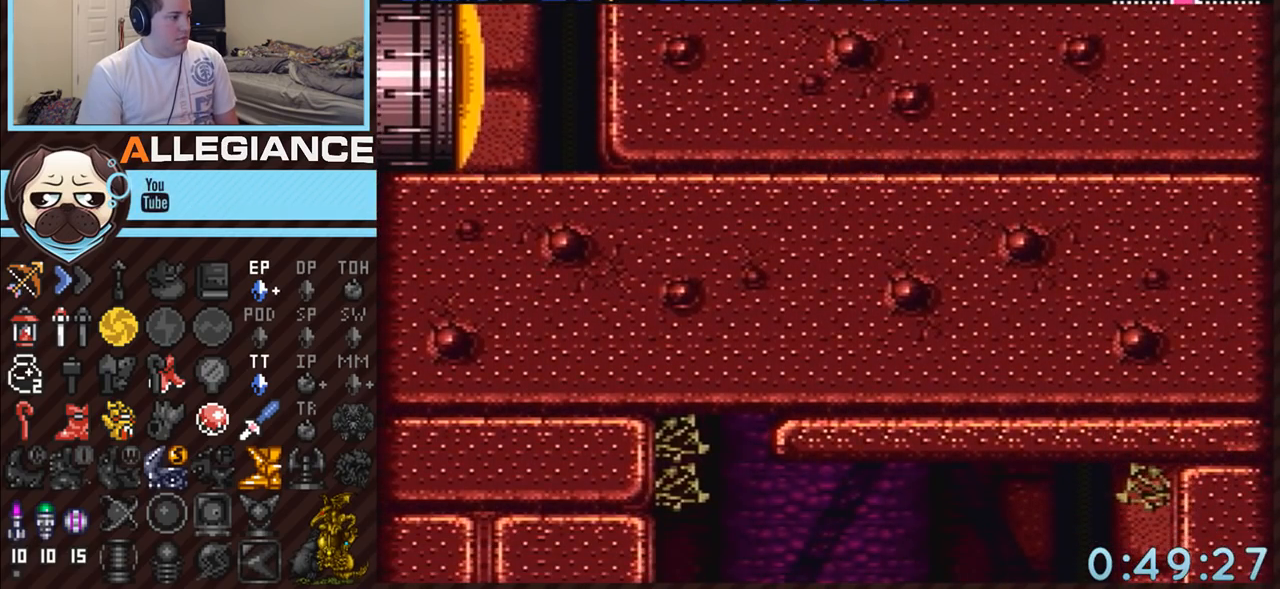
{"buttons": ["A", "DPAD_UP"], "events": [[50, "DPAD_RIGHT", "down"], [50, "DPAD_UP", "up"], [50, "Y", "up"], [200, "DPAD_RIGHT", "up"], [200, "DPAD_UP", "down"], [300, "Y", "down"], [450, "Y", "up"]]}
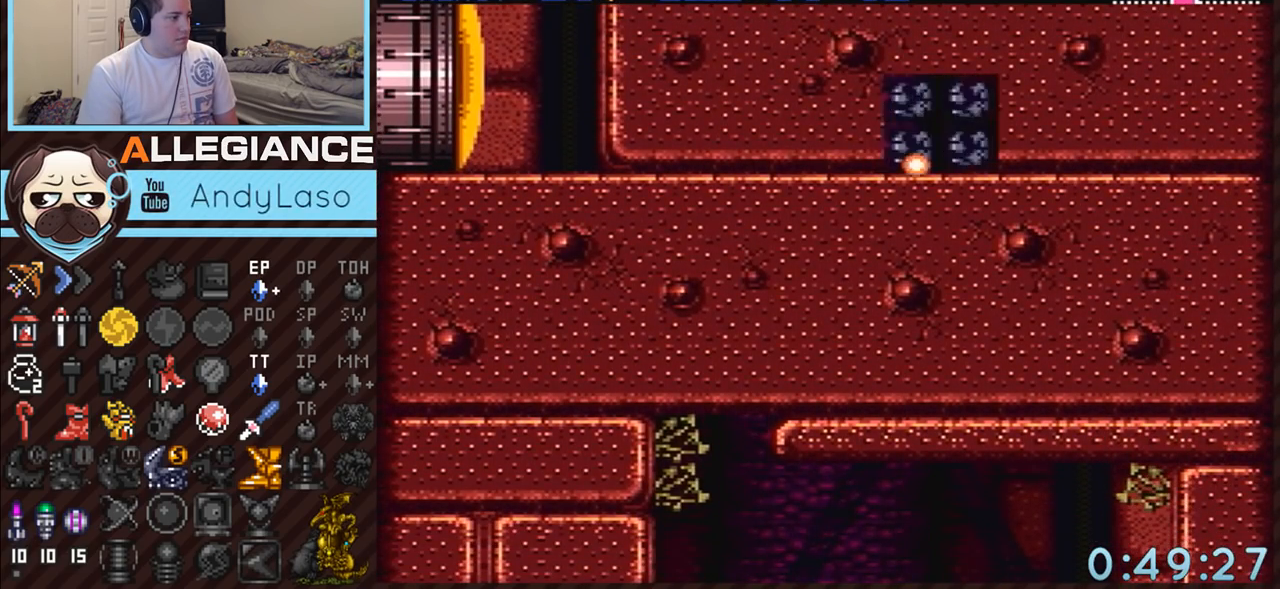
{"buttons": ["A", "B"], "events": [[117, "Y", "down"], [267, "Y", "up"], [300, "DPAD_UP", "up"], [367, "DPAD_RIGHT", "down"], [417, "B", "down"], [483, "DPAD_RIGHT", "up"]]}
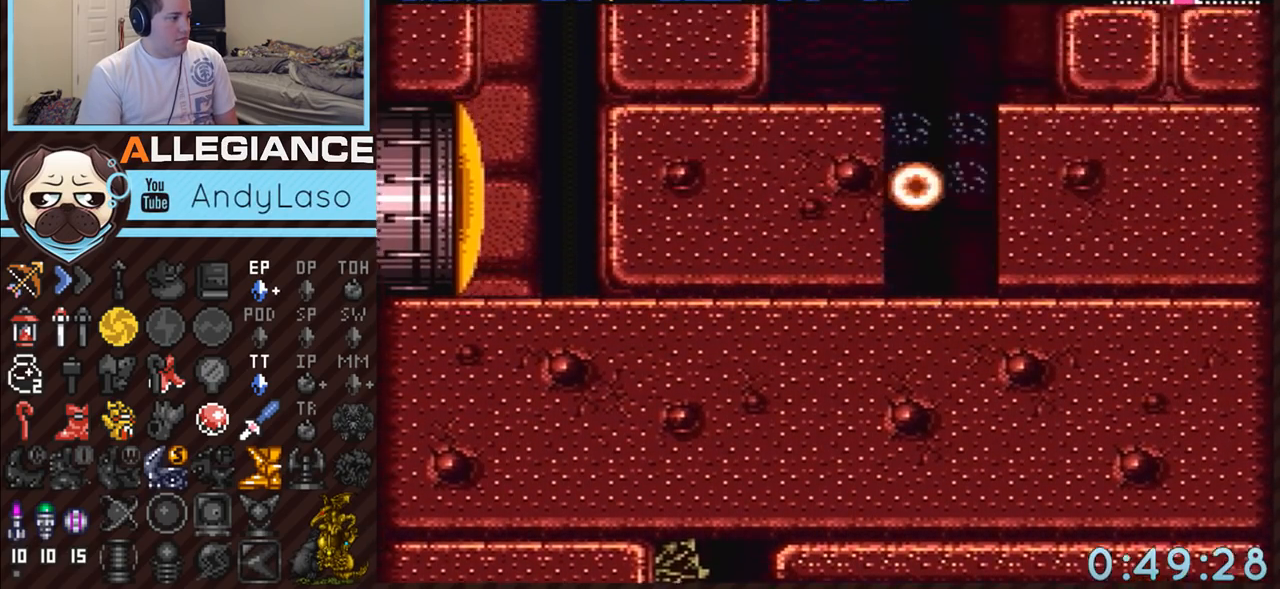
{"buttons": ["A", "DPAD_LEFT"], "events": [[17, "DPAD_LEFT", "down"], [483, "B", "up"]]}
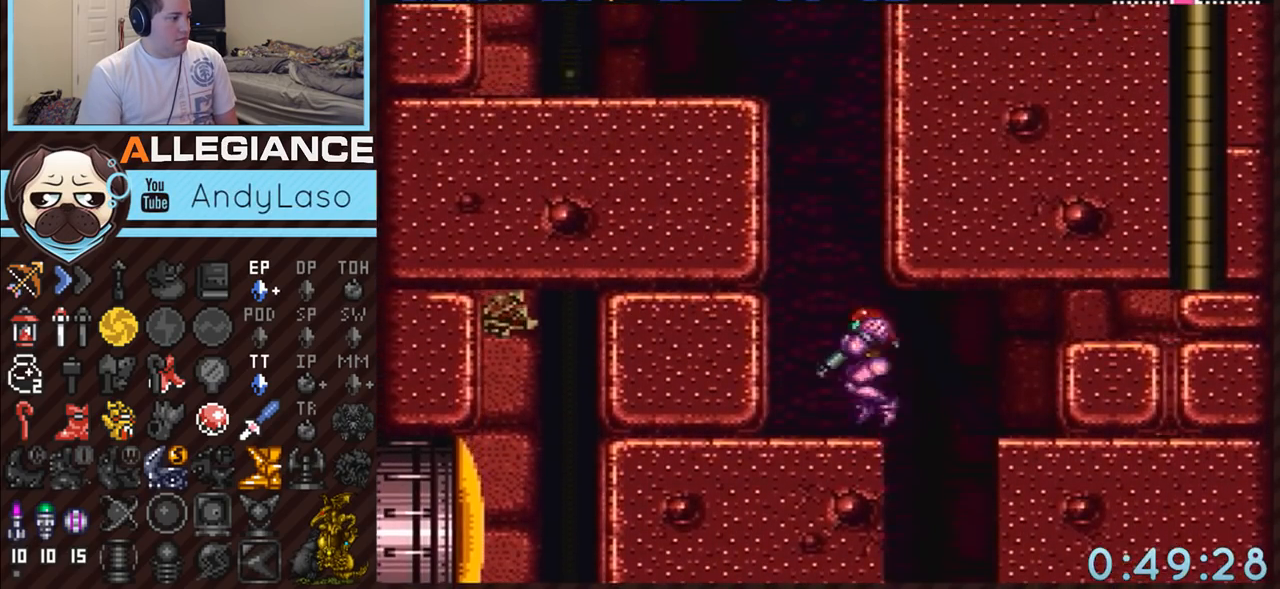
{"buttons": ["A", "B", "DPAD_LEFT"], "events": [[17, "L1", "down"], [133, "B", "down"], [167, "L1", "up"]]}
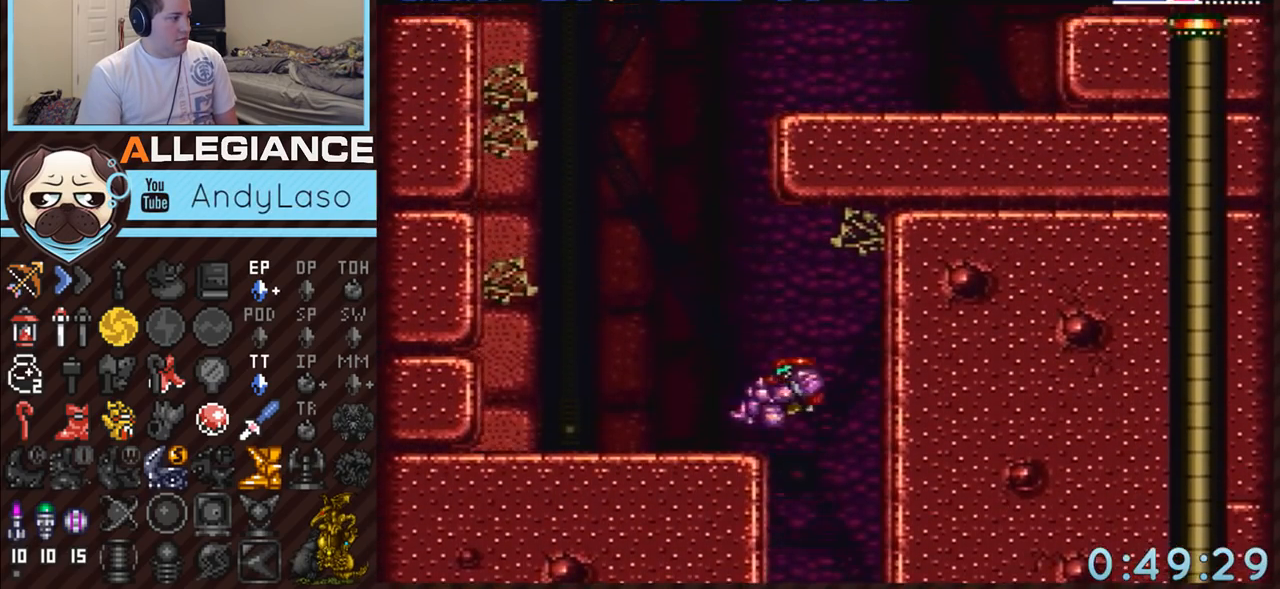
{"buttons": ["A", "B", "DPAD_RIGHT"], "events": [[50, "B", "up"], [50, "L1", "down"], [83, "A", "up"], [133, "A", "down"], [200, "B", "down"], [233, "L1", "up"], [267, "DPAD_LEFT", "up"], [267, "DPAD_RIGHT", "down"]]}
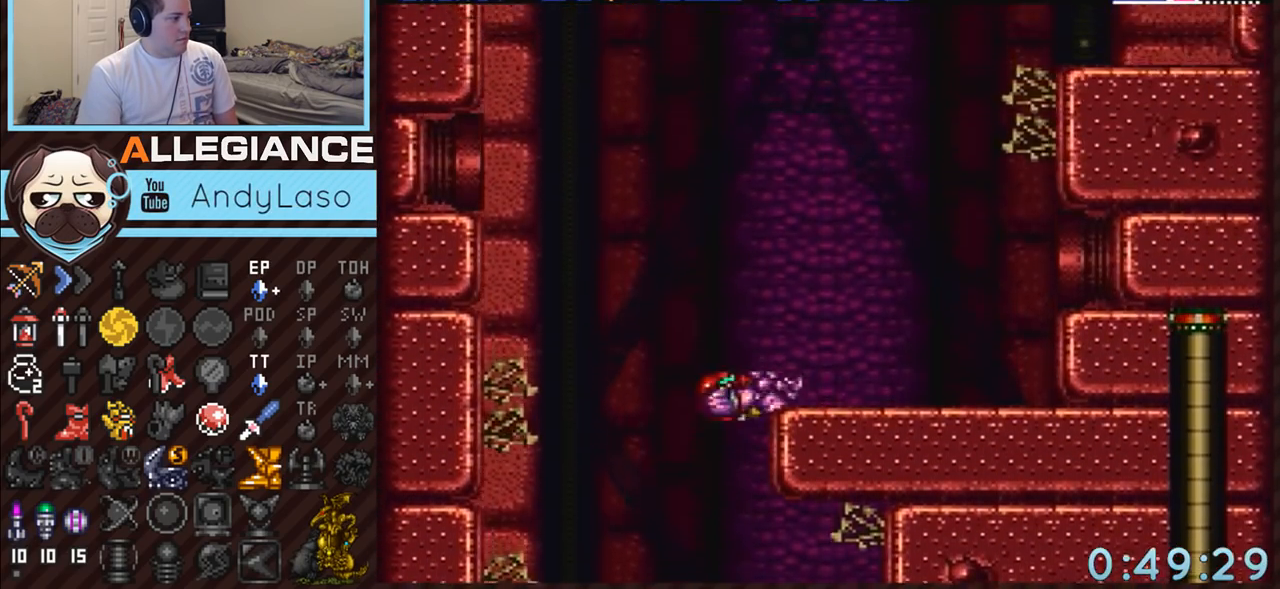
{"buttons": ["A", "B", "DPAD_RIGHT"], "events": [[117, "B", "up"], [150, "L1", "down"], [267, "L1", "up"], [300, "A", "up"], [333, "A", "down"], [383, "B", "down"]]}
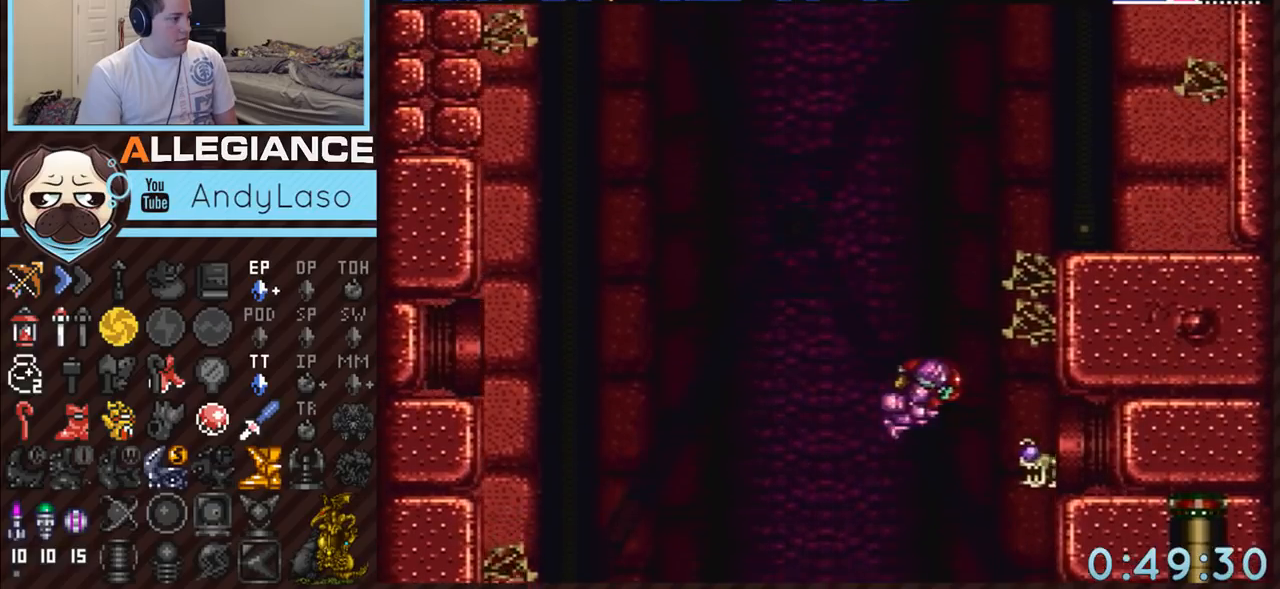
{"buttons": ["A", "B", "DPAD_RIGHT"], "events": [[300, "B", "up"], [333, "A", "up"], [333, "L1", "down"], [417, "A", "down"], [483, "B", "down"], [483, "L1", "up"]]}
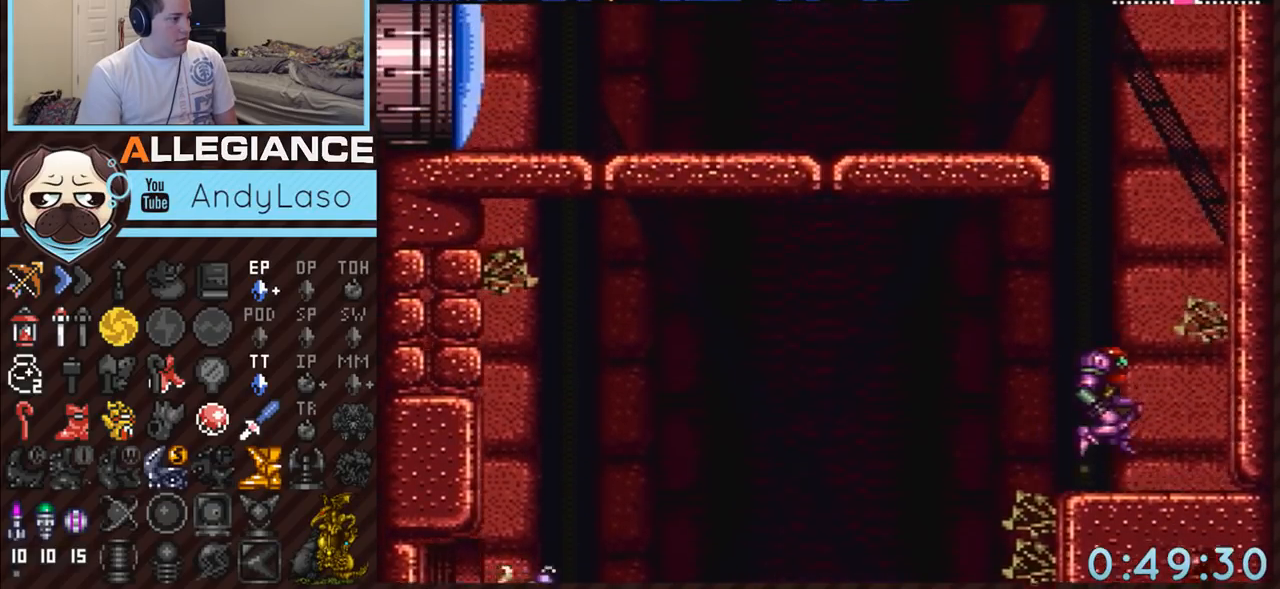
{"buttons": ["A", "DPAD_LEFT"], "events": [[50, "DPAD_RIGHT", "up"], [83, "DPAD_LEFT", "down"], [167, "A", "up"], [233, "A", "down"], [417, "B", "up"]]}
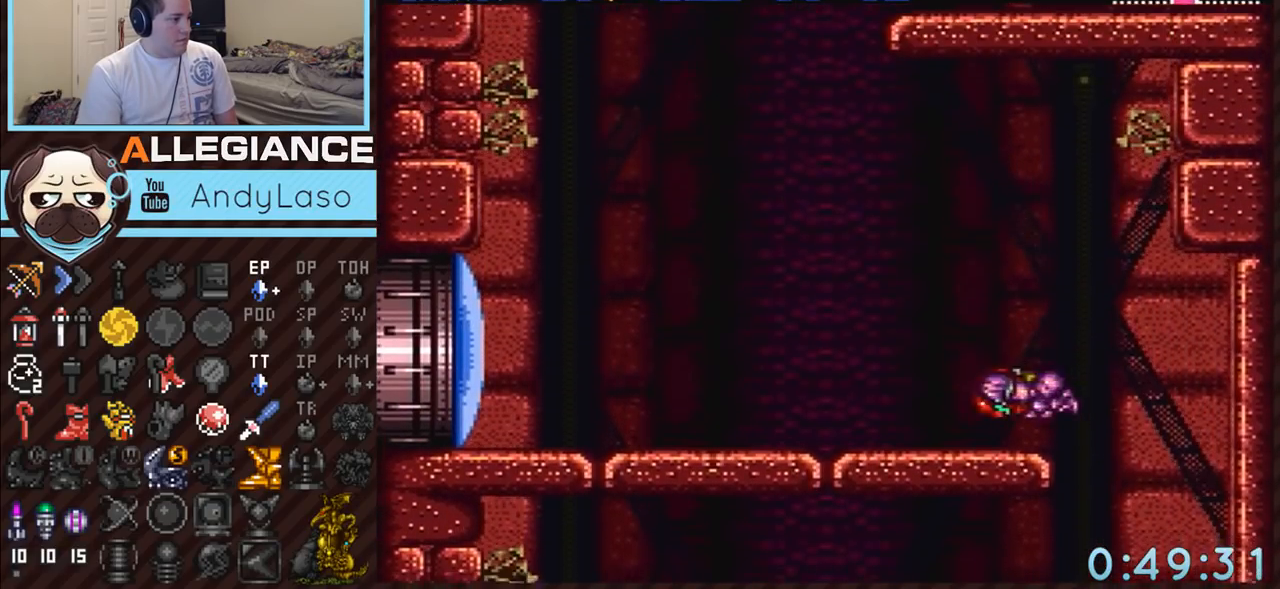
{"buttons": ["A", "DPAD_LEFT"], "events": [[200, "Y", "down"], [300, "Y", "up"], [367, "DPAD_LEFT", "up"], [433, "DPAD_LEFT", "down"]]}
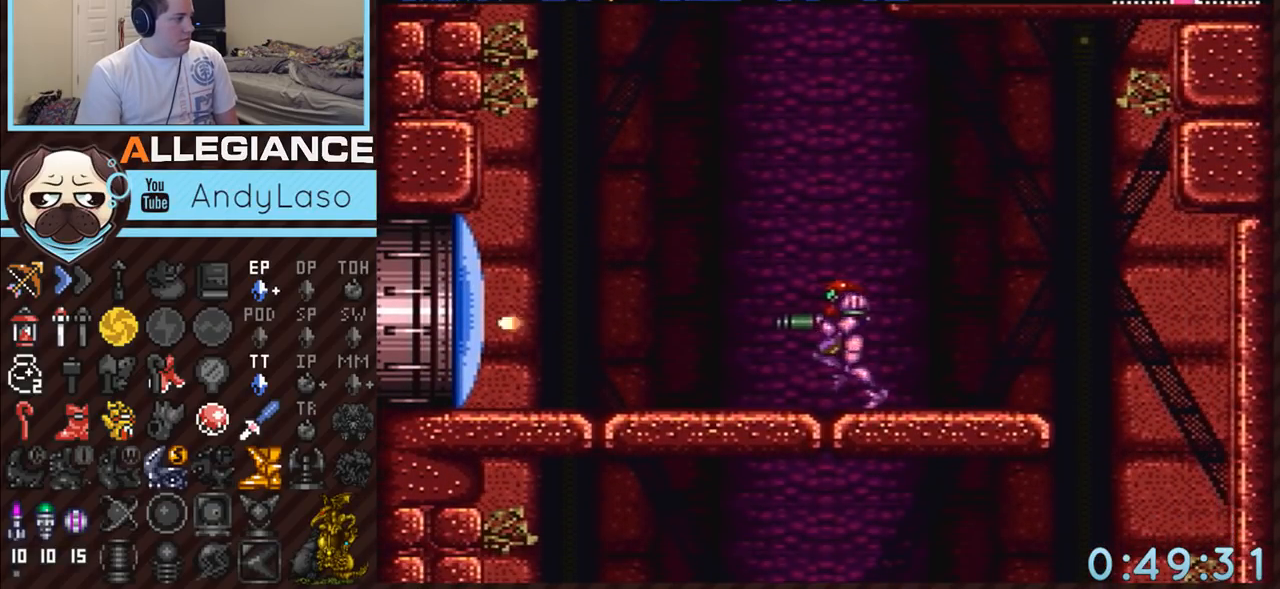
{"buttons": ["A", "DPAD_LEFT"], "events": []}
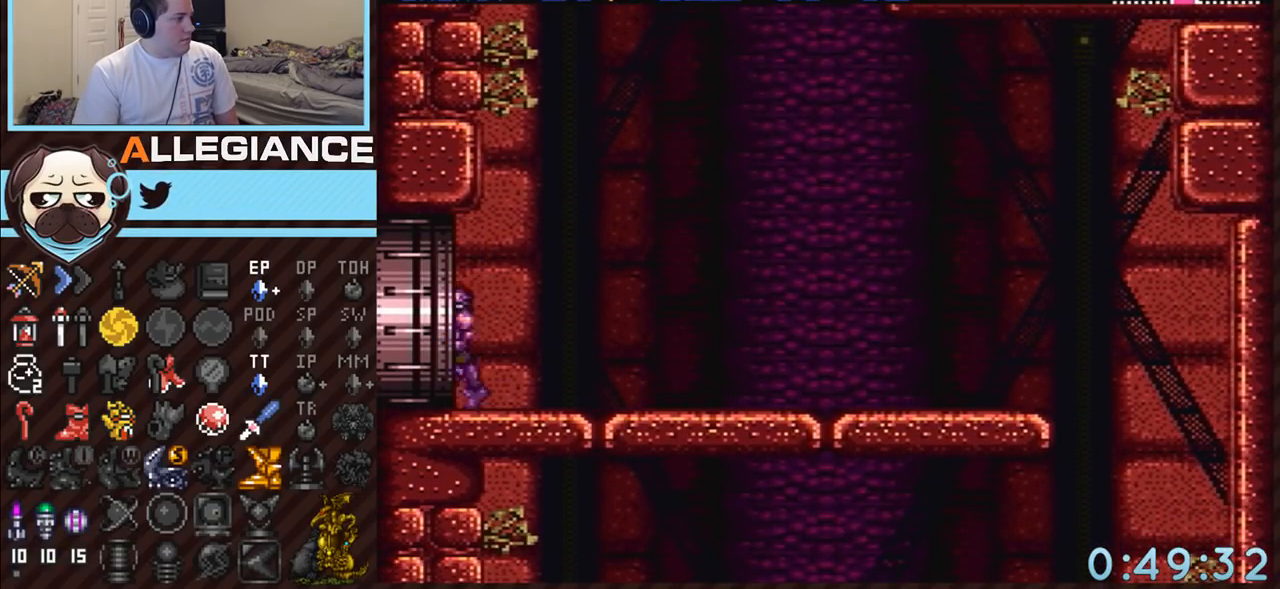
{"buttons": ["A"], "events": [[267, "DPAD_LEFT", "up"]]}
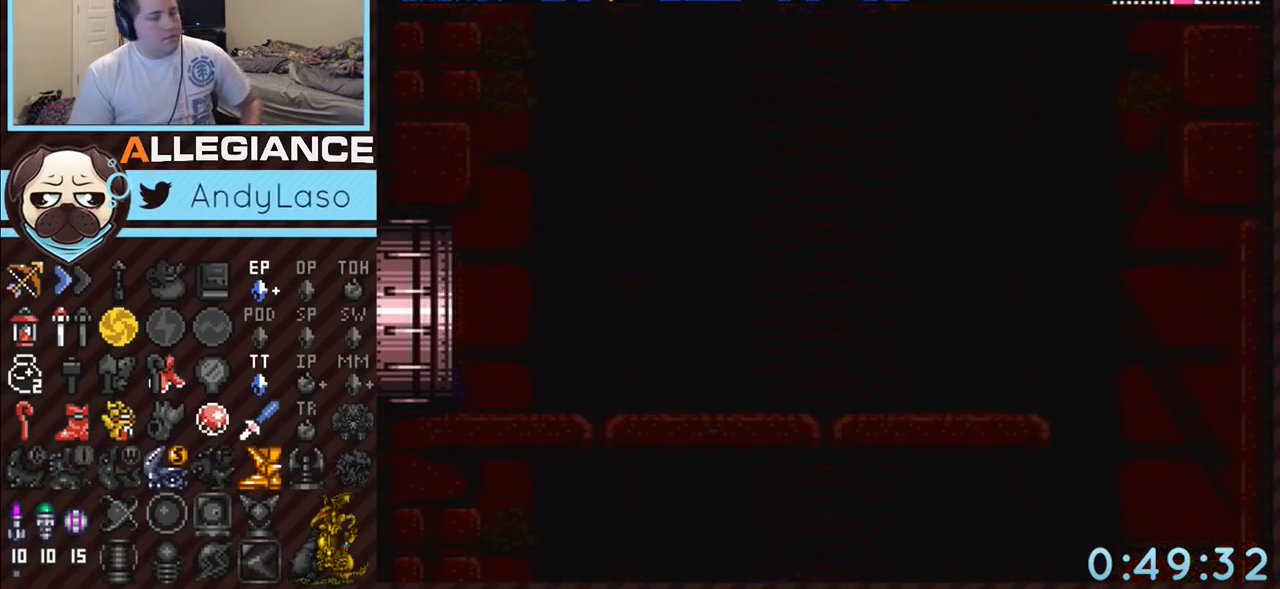
{"buttons": ["A"], "events": []}
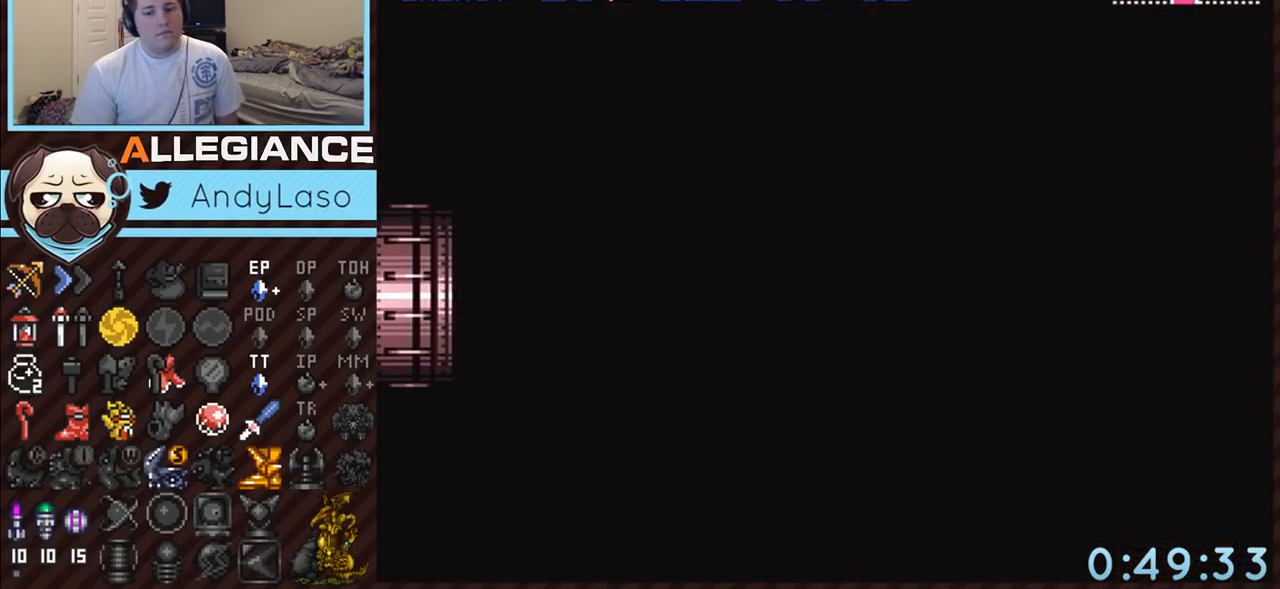
{"buttons": ["A"], "events": []}
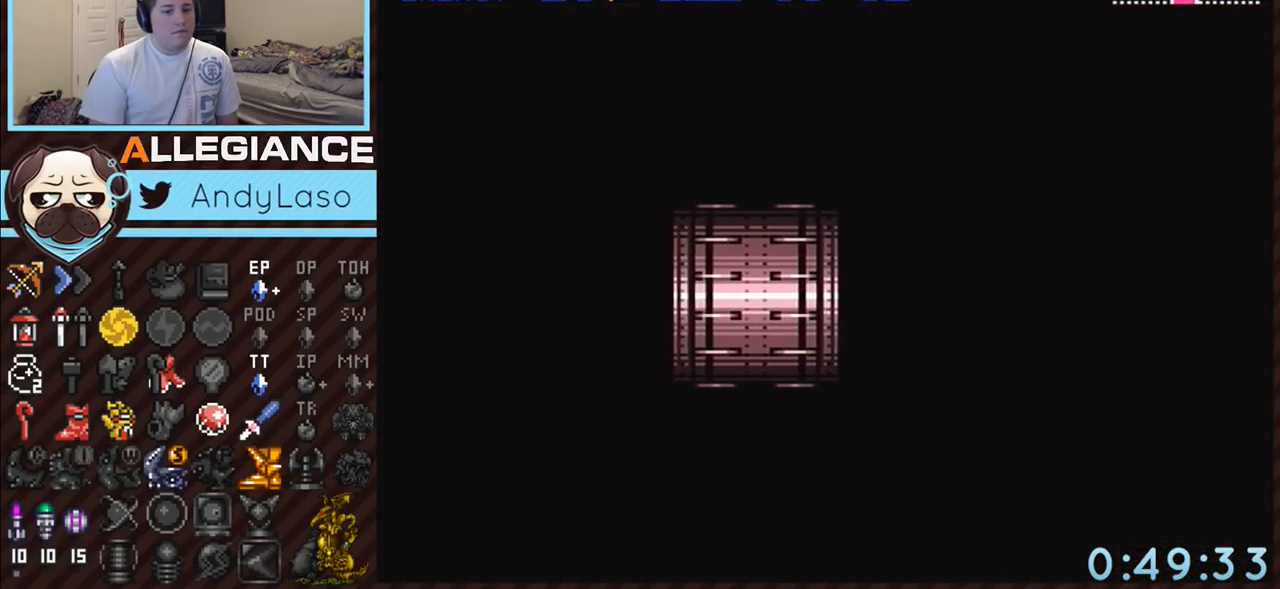
{"buttons": ["A"], "events": []}
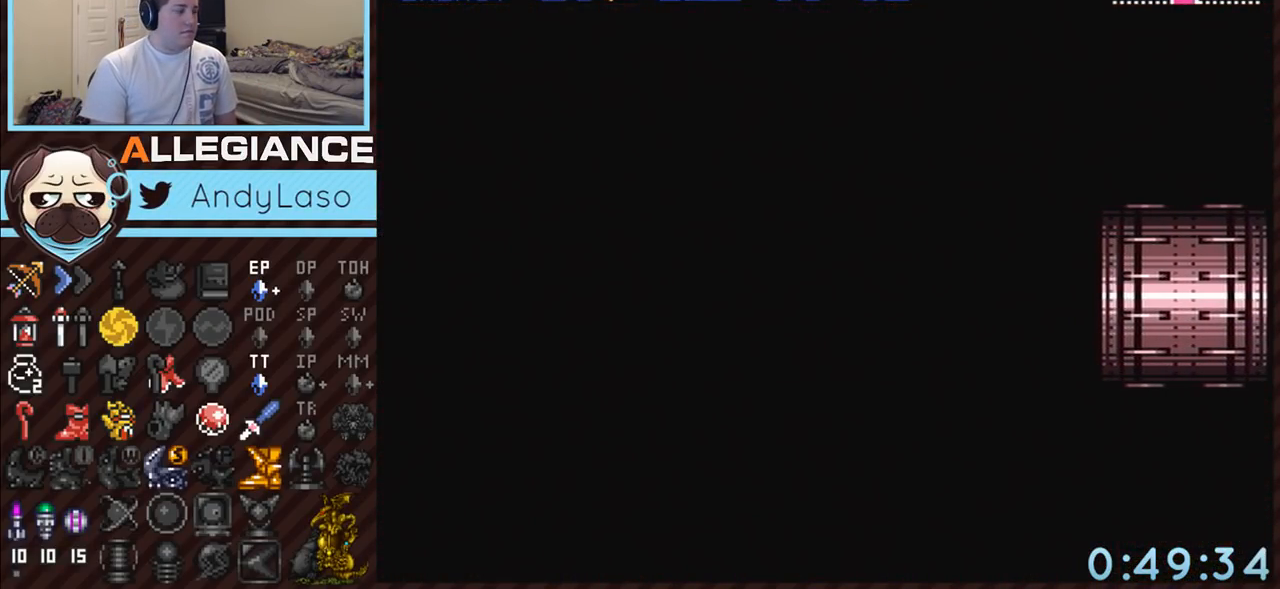
{"buttons": ["A", "DPAD_LEFT"], "events": [[167, "DPAD_LEFT", "down"]]}
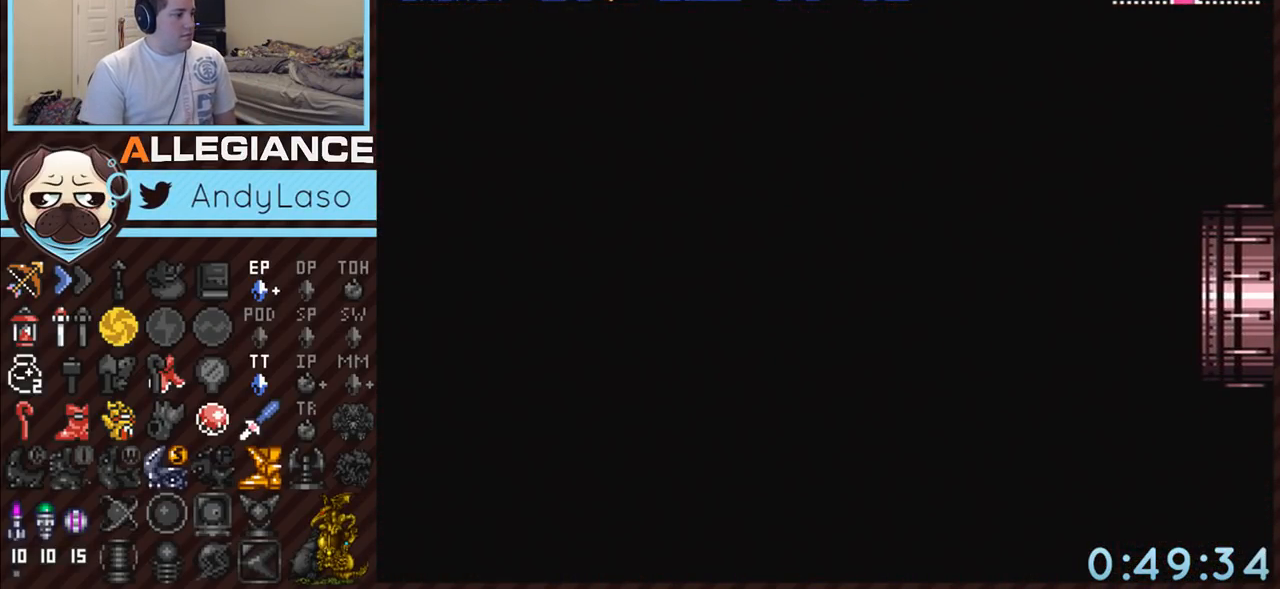
{"buttons": ["A", "DPAD_LEFT"], "events": []}